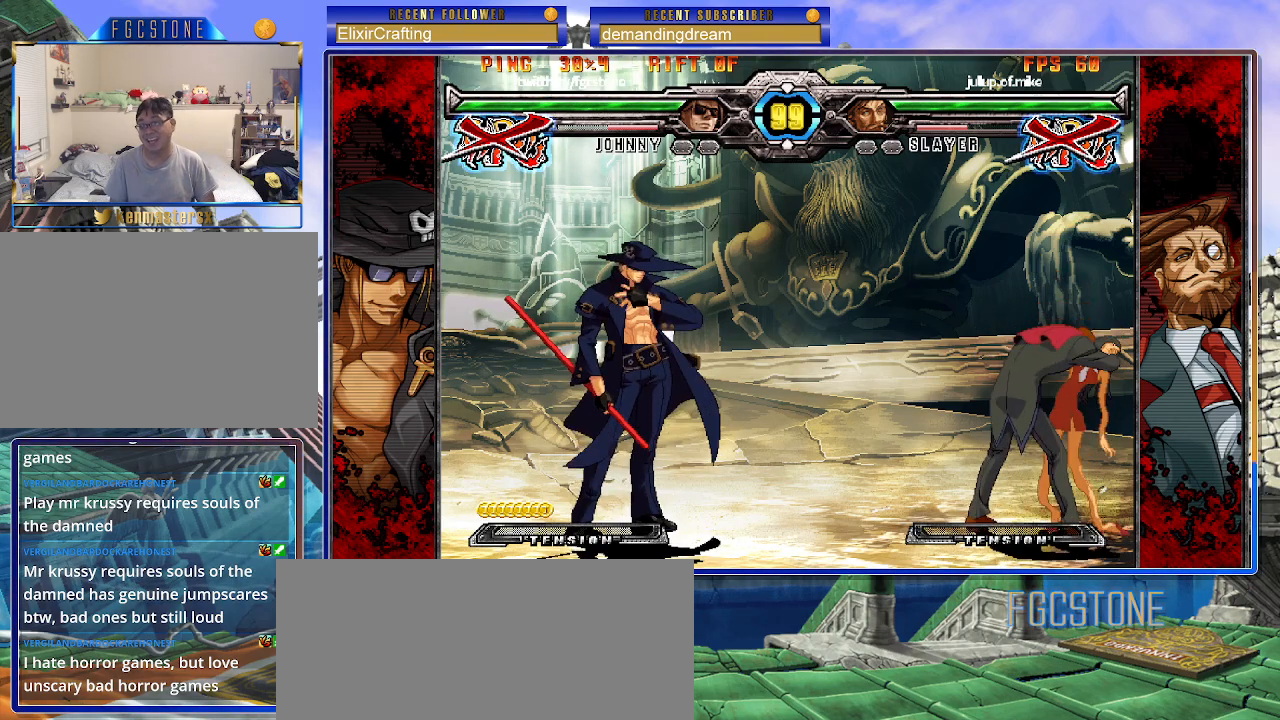
Gameplay with a controller (arcade stick); each line is a JSON object with the inputs held at the frame after it. "events" lists button and stick changes between this image and that frame as [ms after this image, input, new state], when the widget could be followed in between. Not read: L3 R3.
{"buttons": [], "left_stick": "center", "events": [[383, "P", "down"], [500, "P", "up"]]}
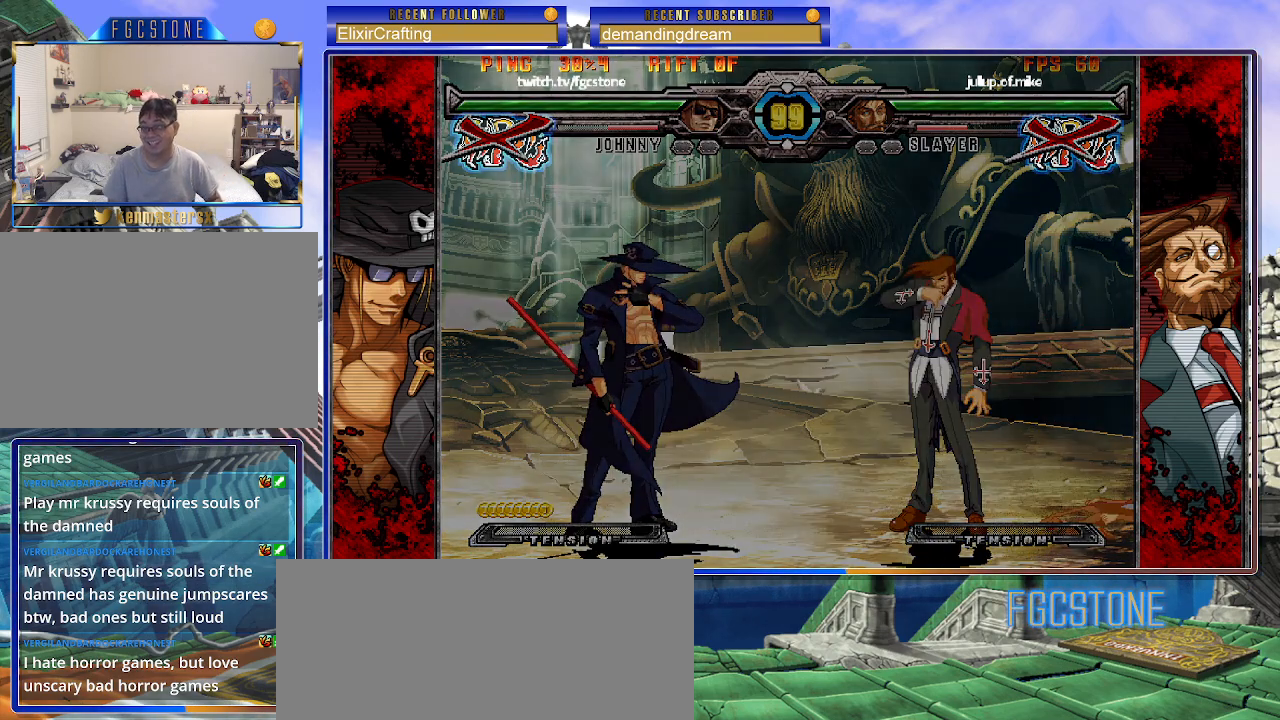
{"buttons": ["K", "P"], "left_stick": "center", "events": [[450, "P", "down"], [467, "K", "down"]]}
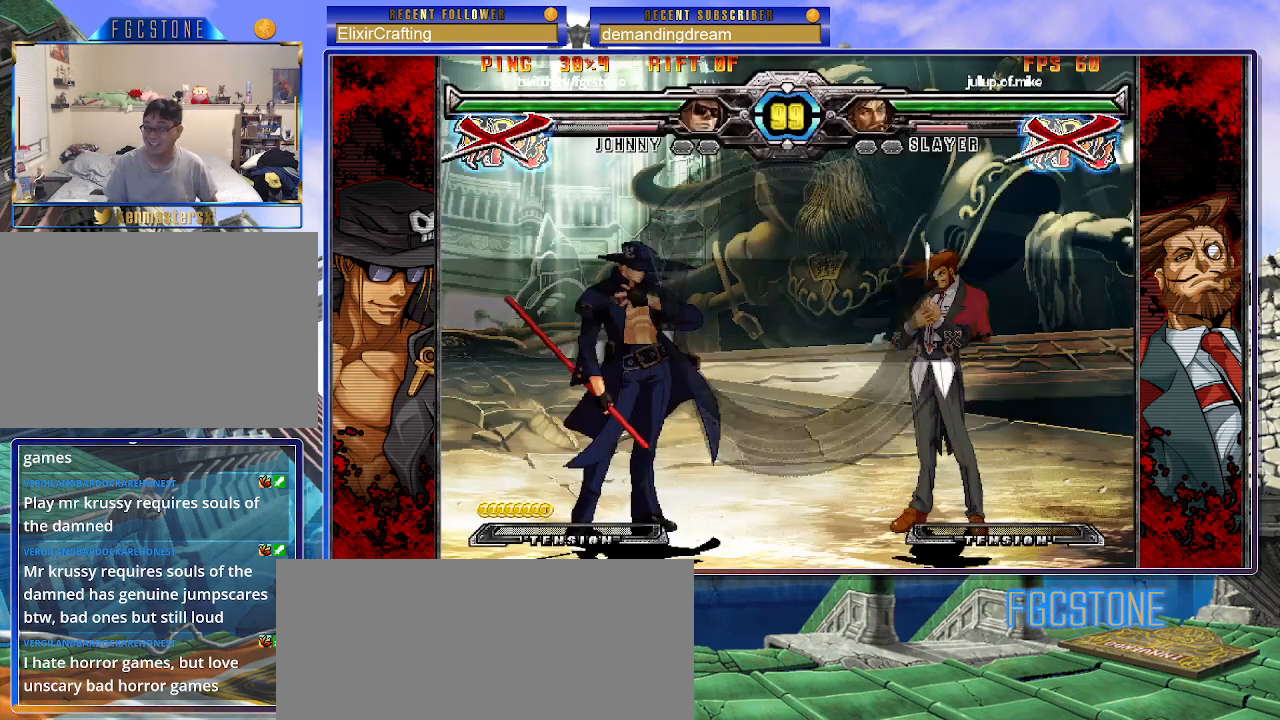
{"buttons": ["P", "S"], "left_stick": "left", "events": [[67, "HS", "down"], [67, "S", "down"], [100, "HS", "up"], [100, "K", "up"], [100, "P", "up"], [167, "K", "down"], [167, "P", "down"], [167, "S", "up"], [250, "S", "down"], [267, "HS", "down"], [267, "P", "up"], [283, "K", "up"], [317, "P", "down"], [333, "HS", "up"], [333, "K", "down"], [350, "S", "up"], [433, "K", "up"], [450, "S", "down"], [500, "left_stick", "left"]]}
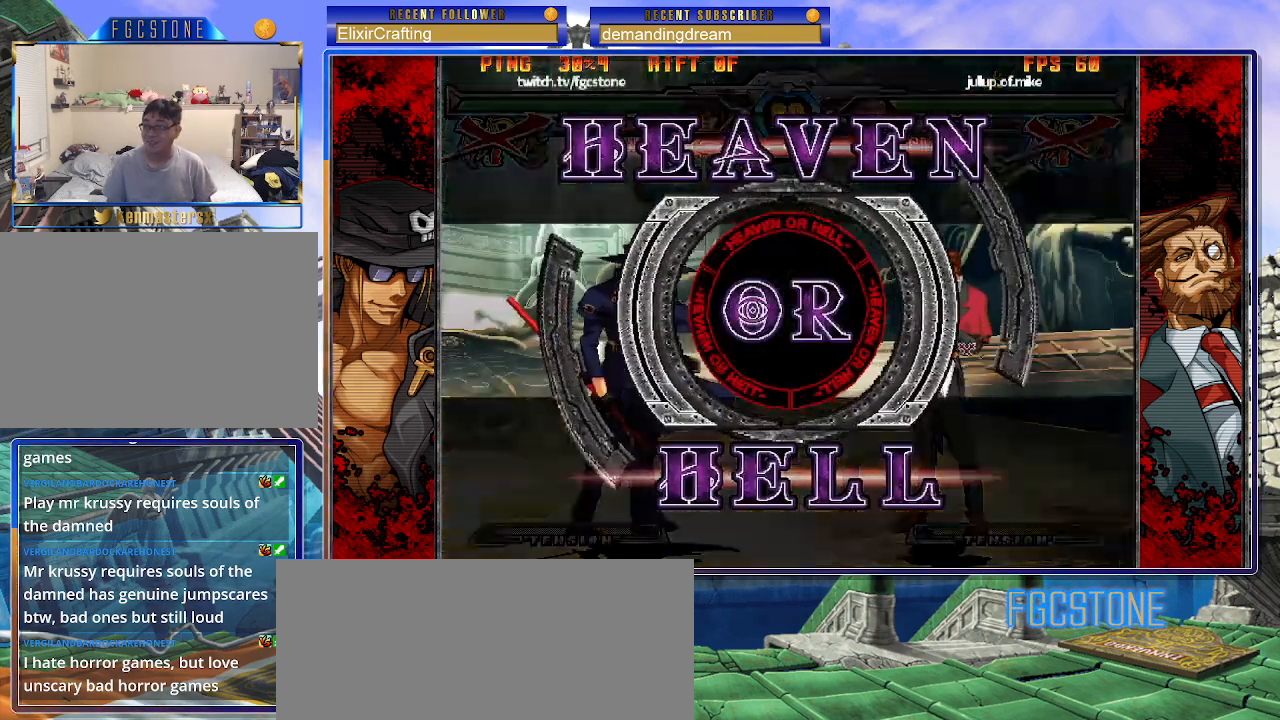
{"buttons": [], "left_stick": "left", "events": [[17, "K", "down"], [17, "S", "up"], [133, "S", "down"], [183, "P", "up"], [217, "K", "up"], [300, "S", "up"]]}
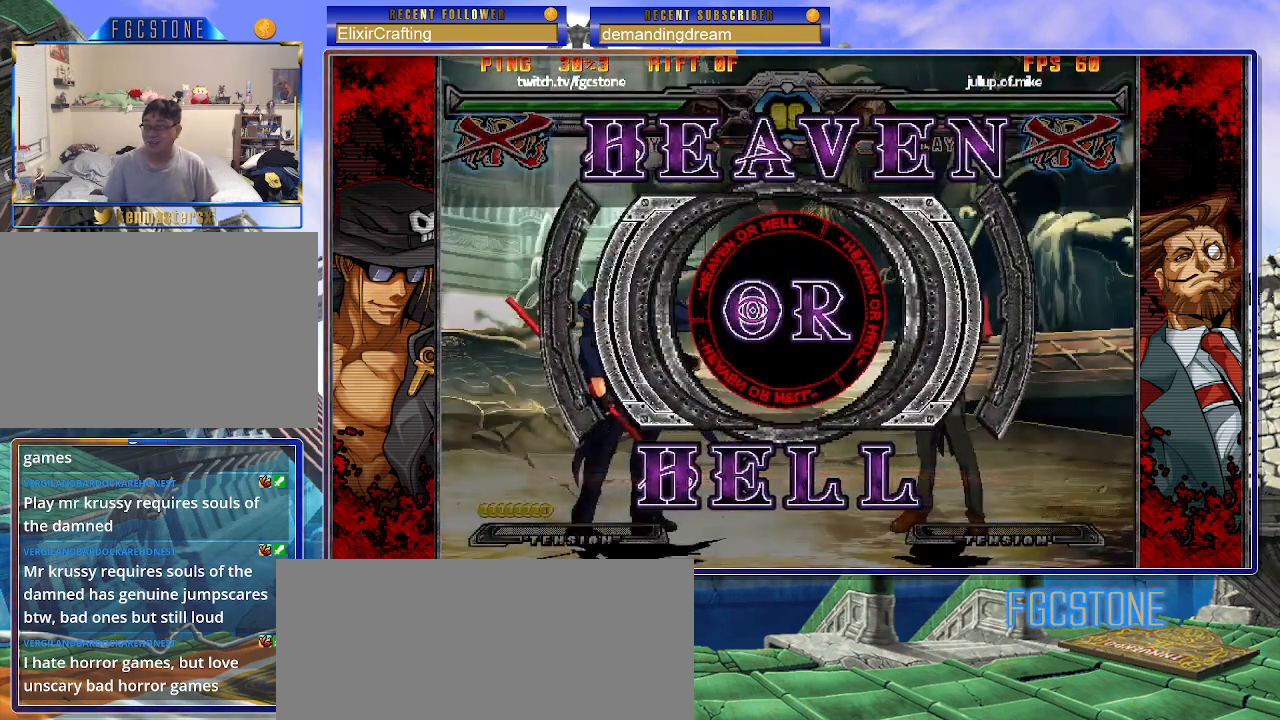
{"buttons": [], "left_stick": "left", "events": []}
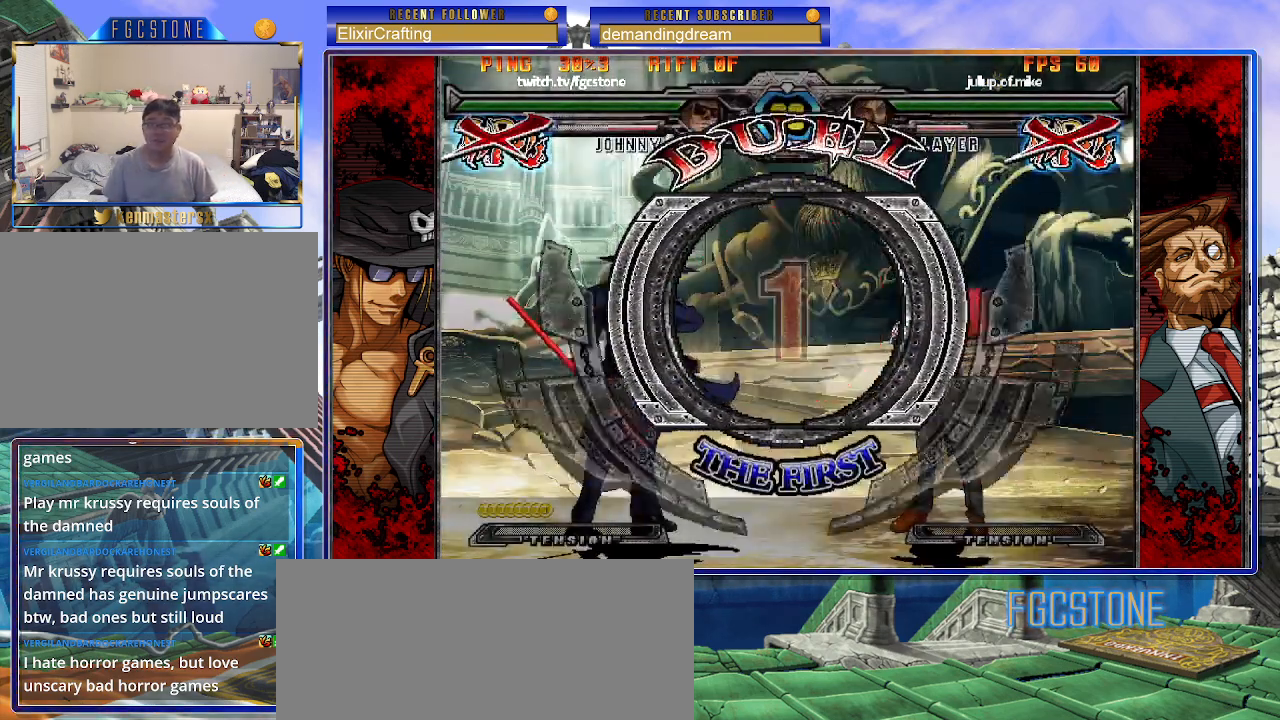
{"buttons": [], "left_stick": "center", "events": [[400, "left_stick", "center"]]}
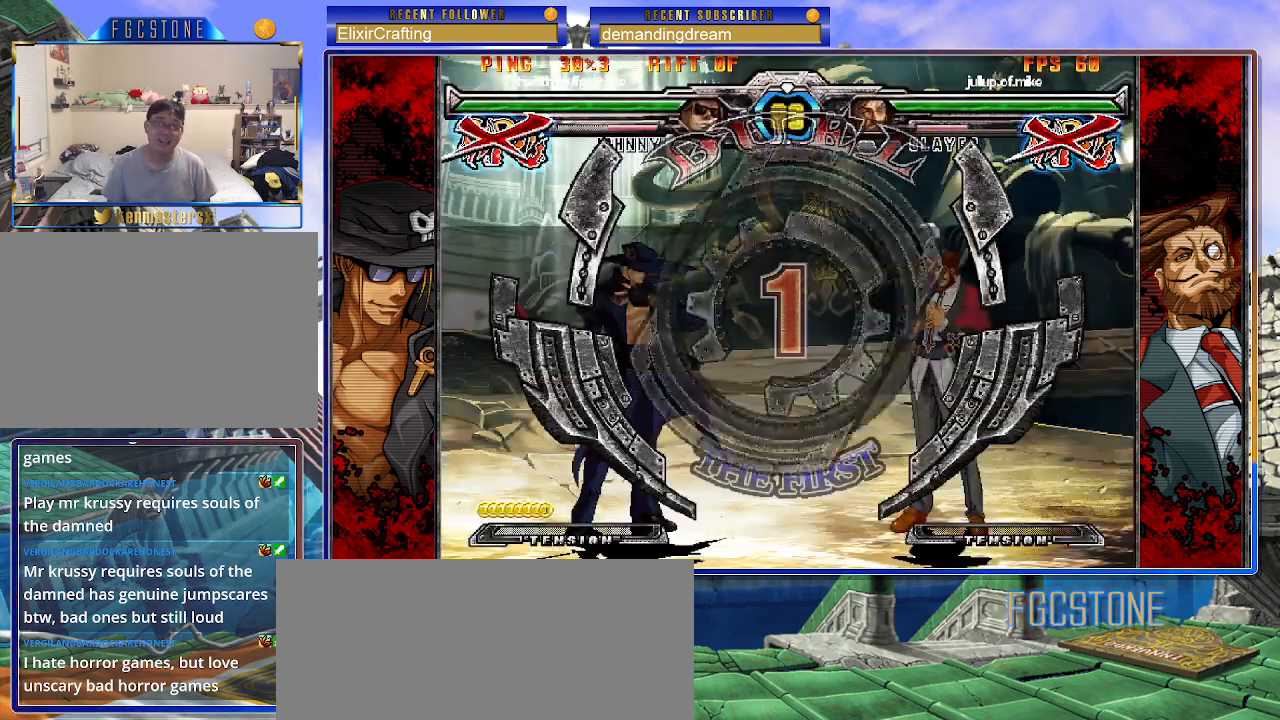
{"buttons": [], "left_stick": "center", "events": []}
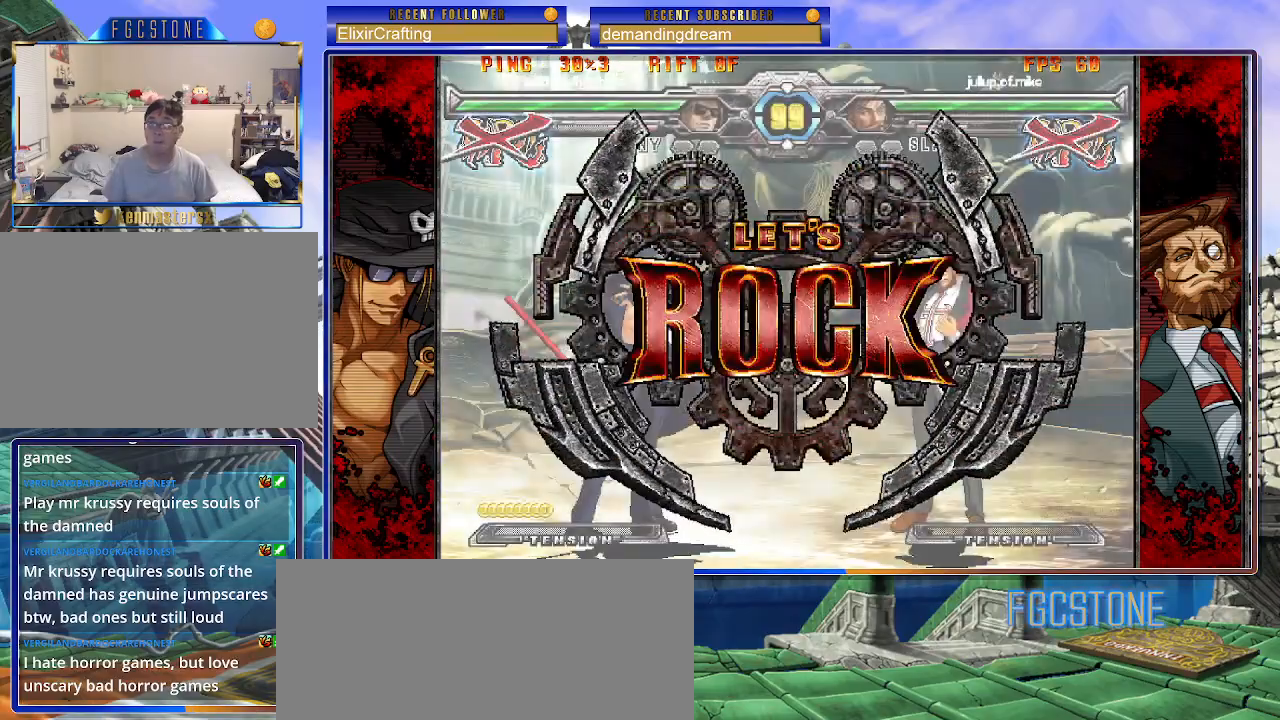
{"buttons": [], "left_stick": "right", "events": [[350, "left_stick", "right"], [417, "left_stick", "center"], [500, "left_stick", "right"]]}
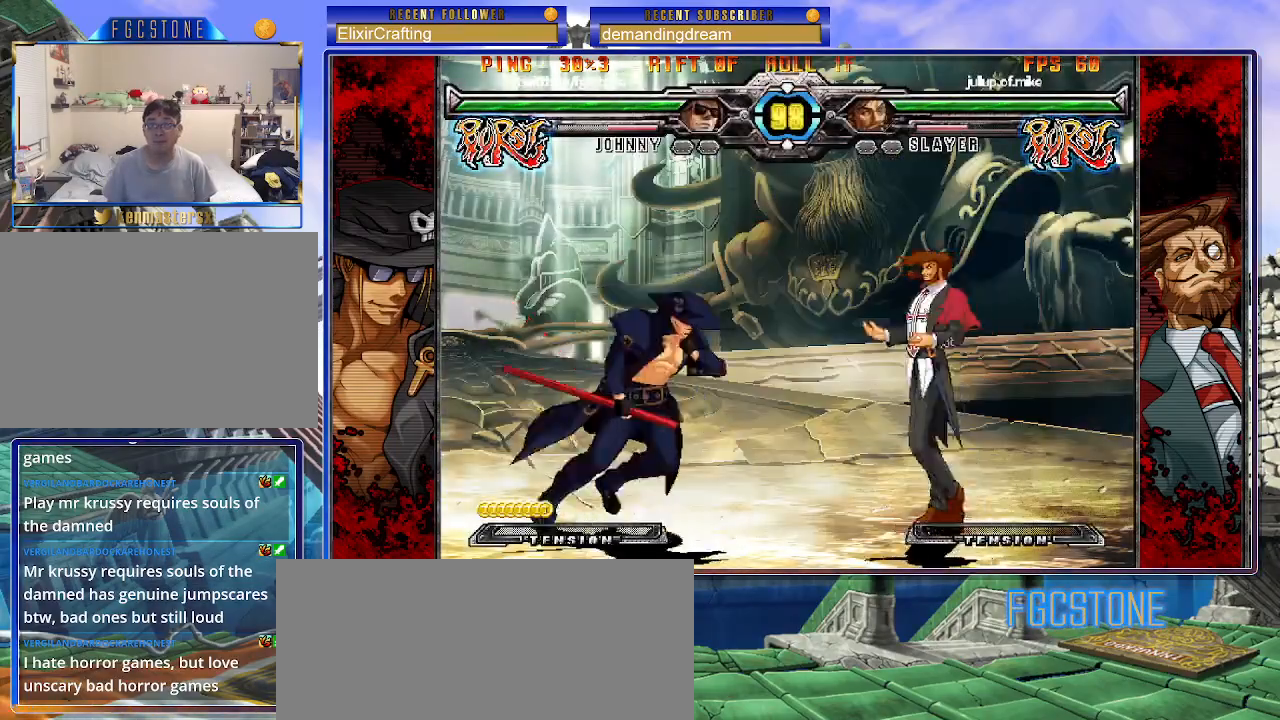
{"buttons": [], "left_stick": "left", "events": [[83, "left_stick", "center"], [133, "left_stick", "left"], [250, "HS", "down"], [417, "HS", "up"]]}
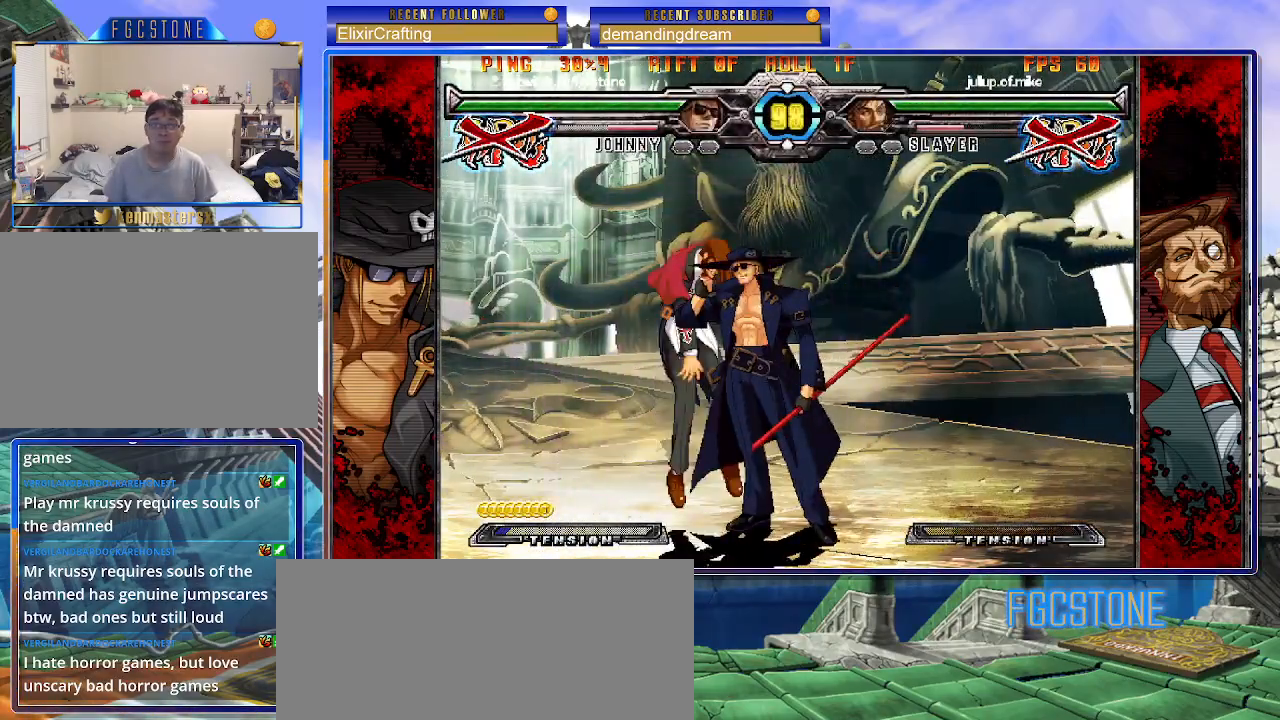
{"buttons": [], "left_stick": "center", "events": [[50, "left_stick", "down"], [200, "left_stick", "center"]]}
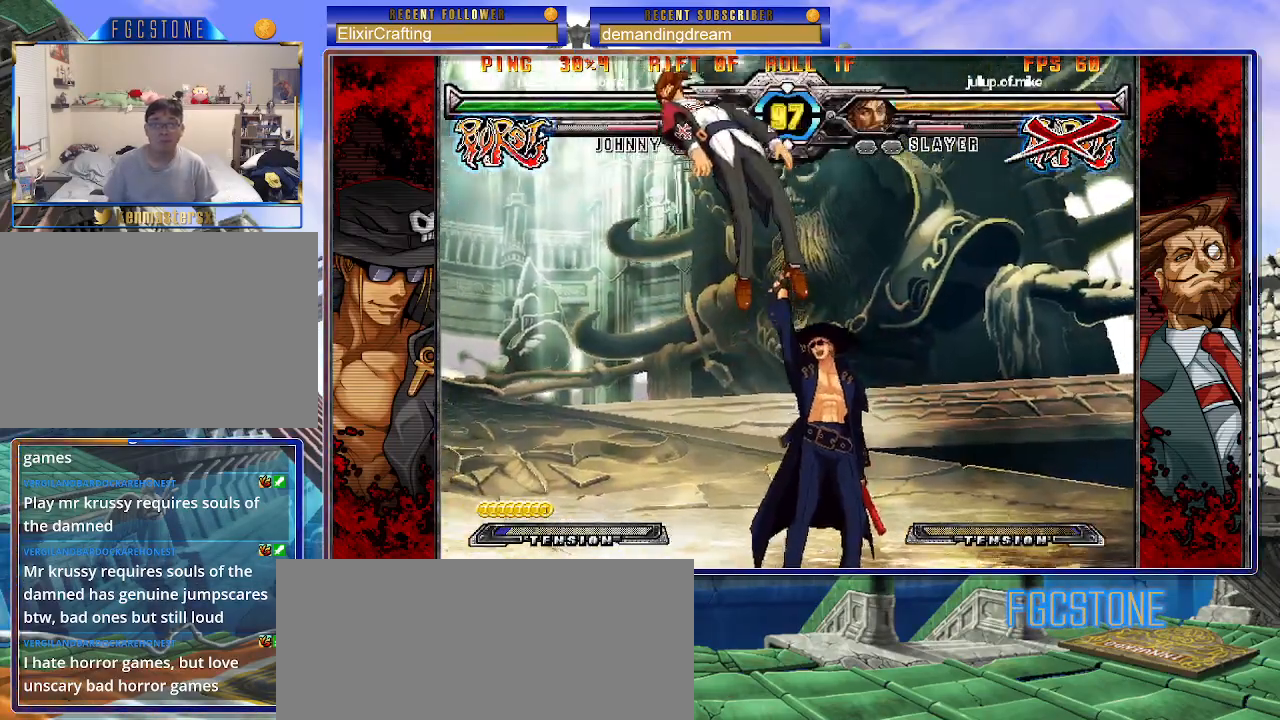
{"buttons": [], "left_stick": "center", "events": [[133, "left_stick", "down"], [283, "left_stick", "left"], [333, "HS", "down"], [350, "left_stick", "center"], [417, "HS", "up"]]}
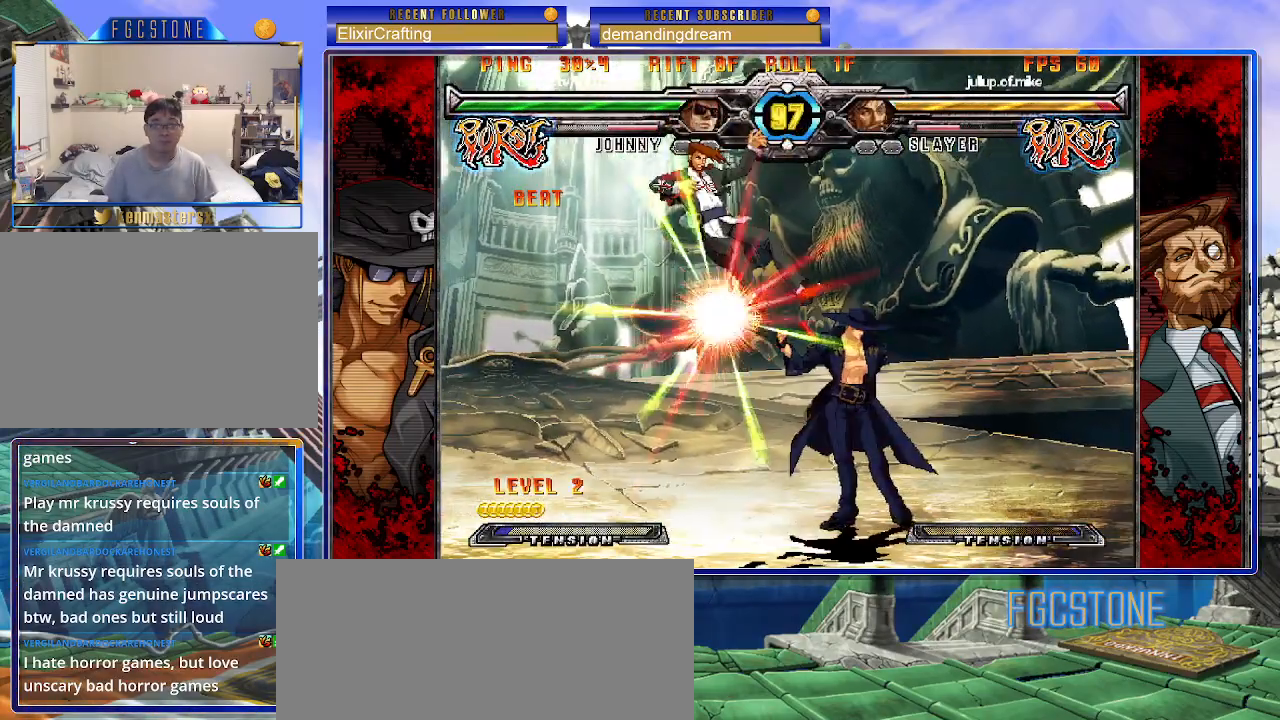
{"buttons": [], "left_stick": "left", "events": [[50, "left_stick", "left"]]}
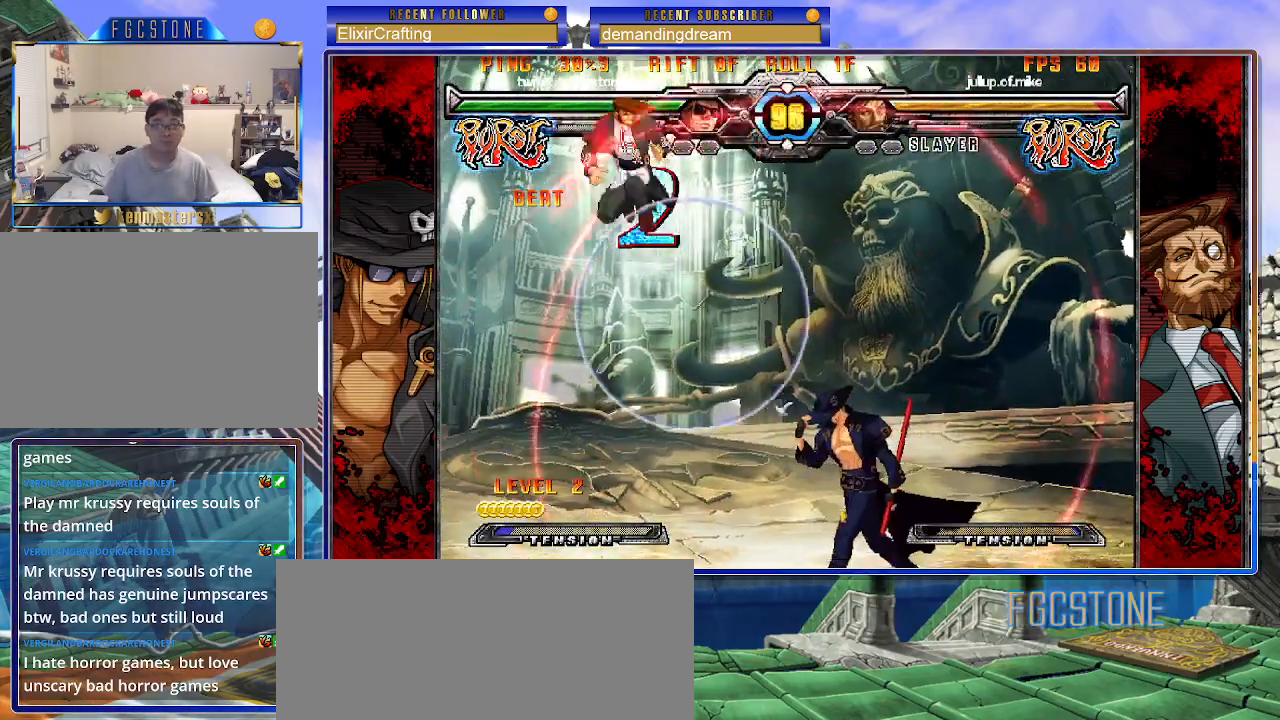
{"buttons": [], "left_stick": "left", "events": []}
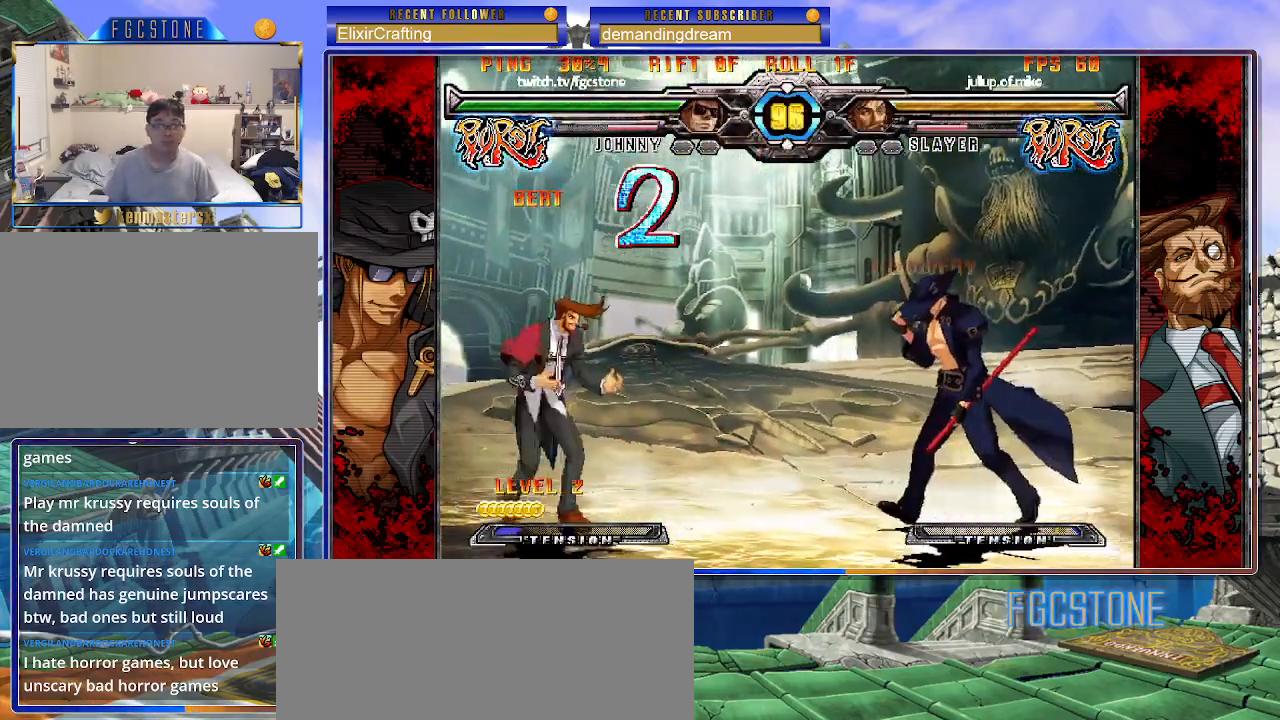
{"buttons": [], "left_stick": "center", "events": [[117, "HS", "down"], [250, "HS", "up"], [317, "left_stick", "down"], [433, "left_stick", "left"], [500, "left_stick", "center"]]}
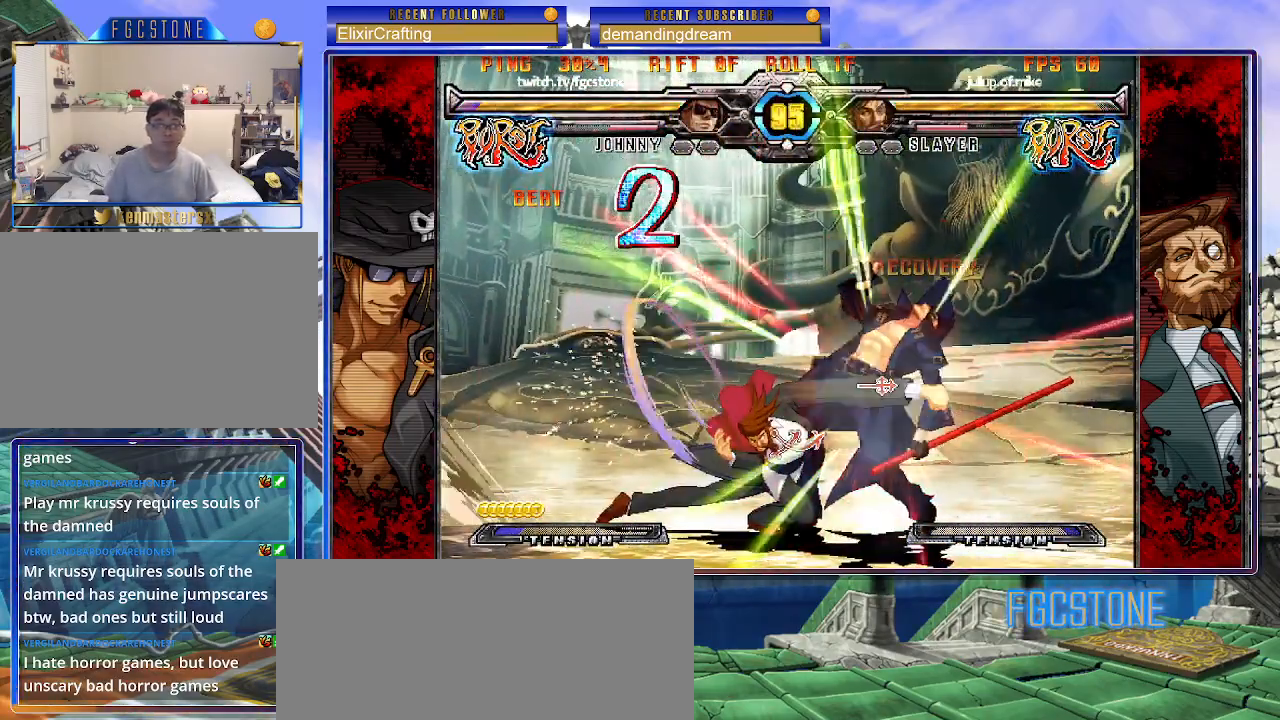
{"buttons": [], "left_stick": "down-right", "events": [[50, "K", "down"], [183, "K", "up"], [400, "left_stick", "down-right"]]}
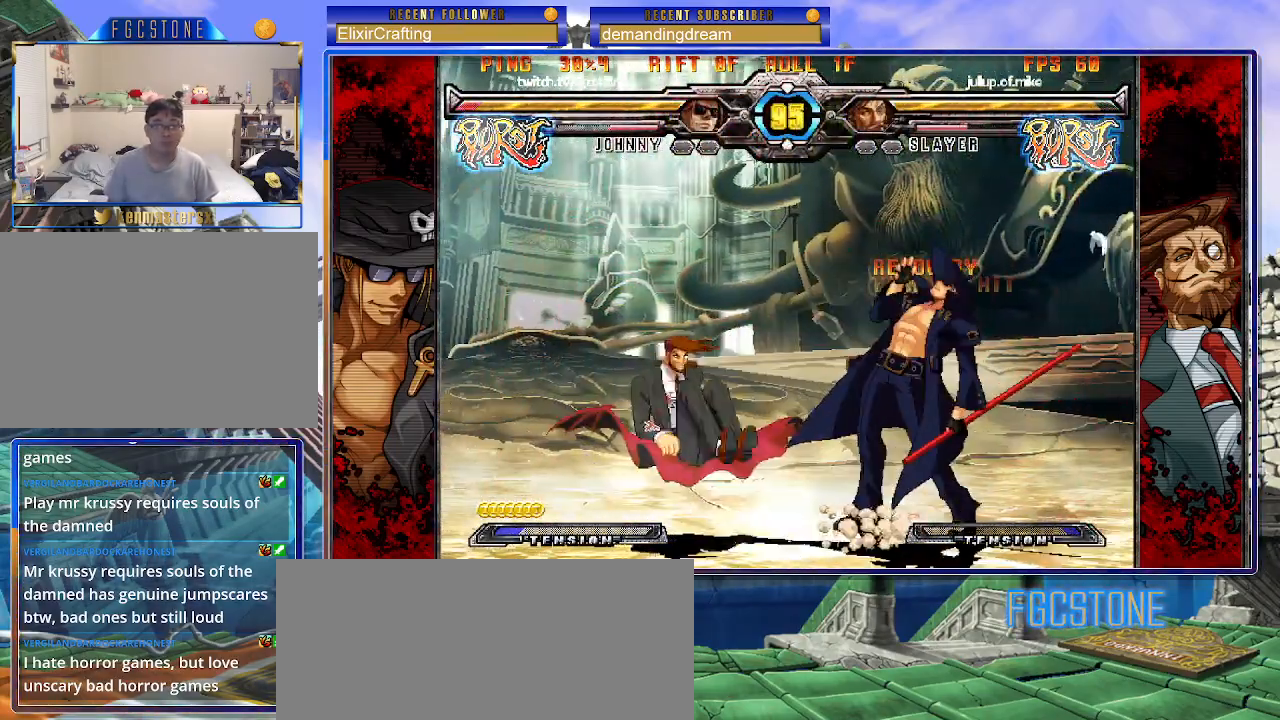
{"buttons": [], "left_stick": "down-right", "events": []}
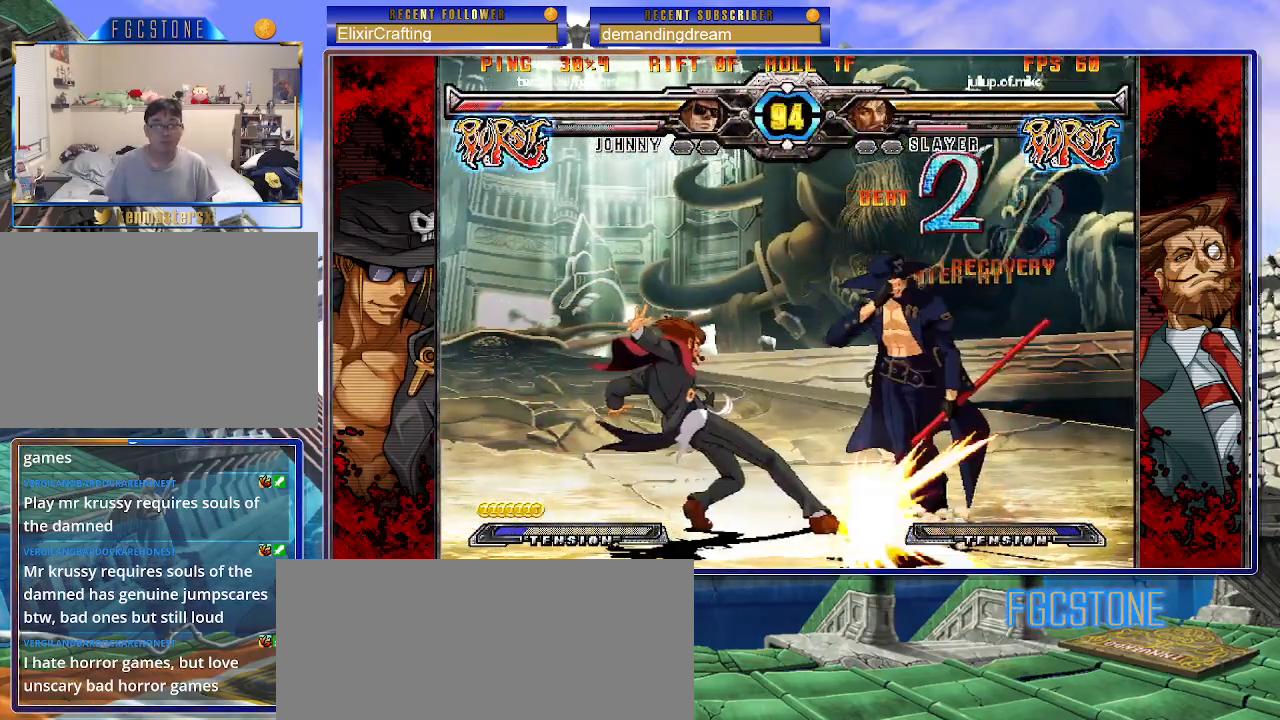
{"buttons": [], "left_stick": "down-right", "events": []}
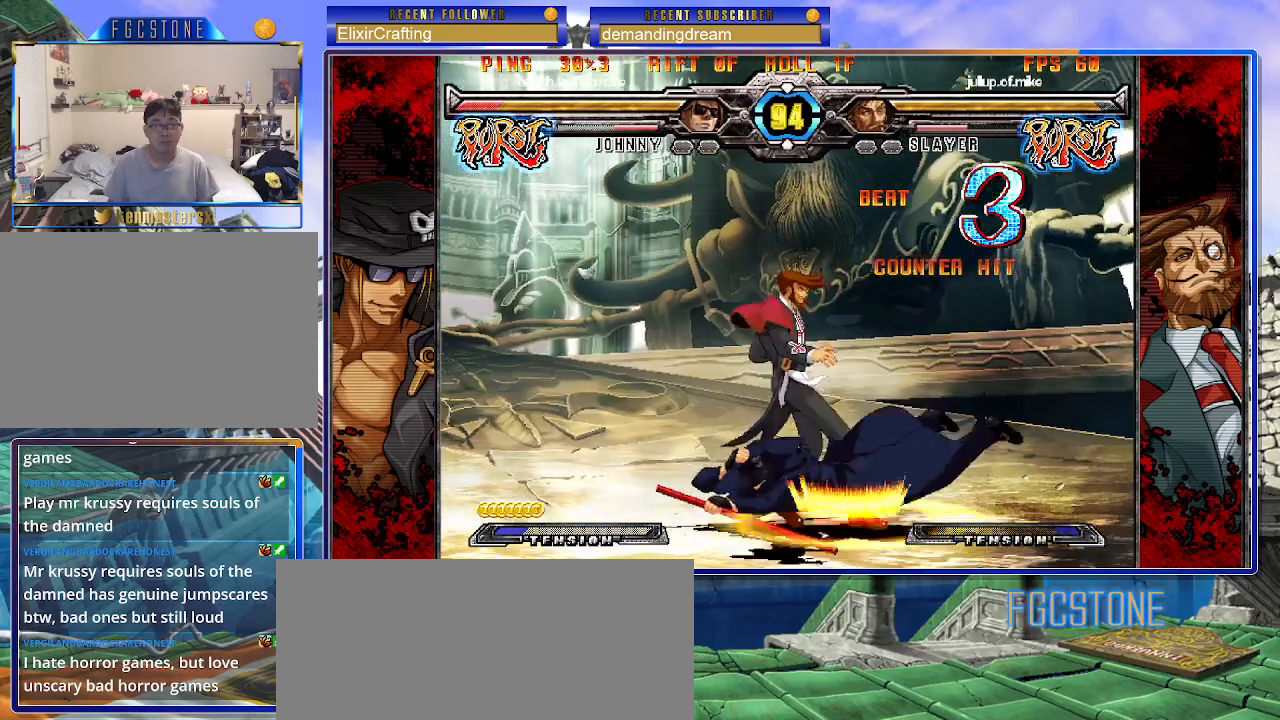
{"buttons": [], "left_stick": "right", "events": [[50, "K", "down"], [83, "S", "down"], [133, "K", "up"], [183, "S", "up"], [200, "K", "down"], [250, "S", "down"], [250, "left_stick", "right"], [300, "K", "up"], [383, "S", "up"]]}
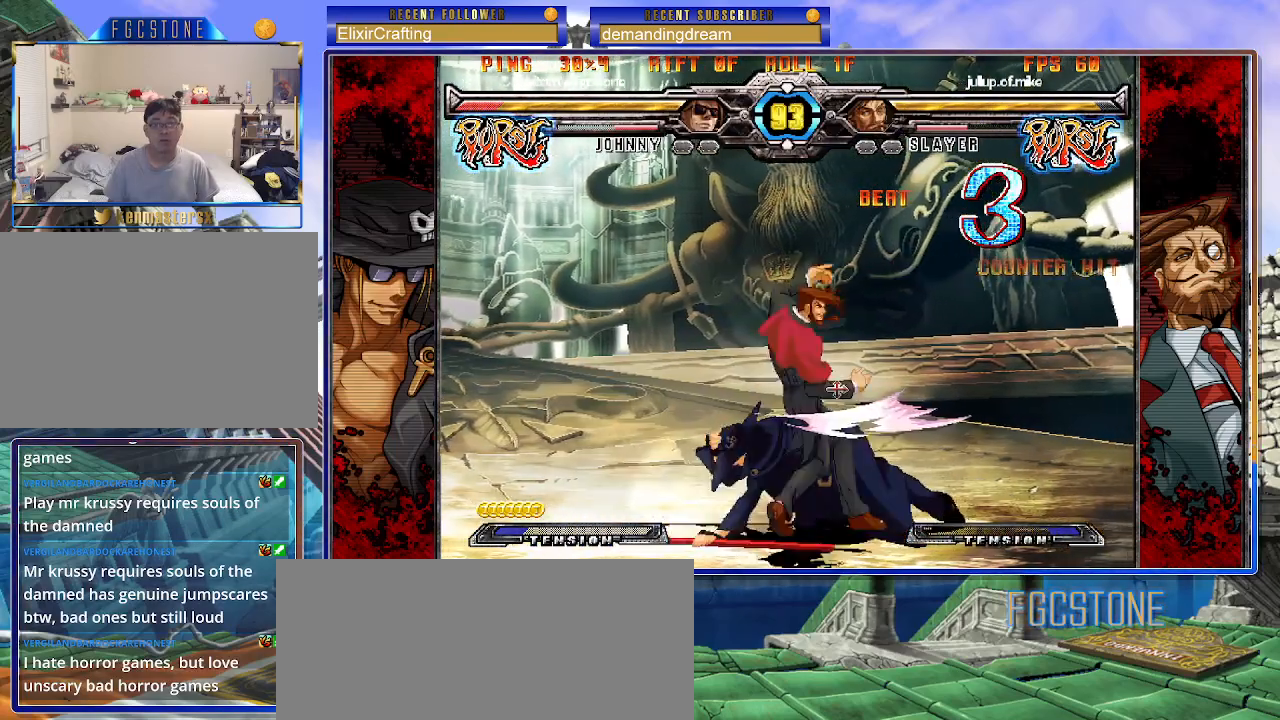
{"buttons": ["HS"], "left_stick": "right", "events": [[467, "HS", "down"]]}
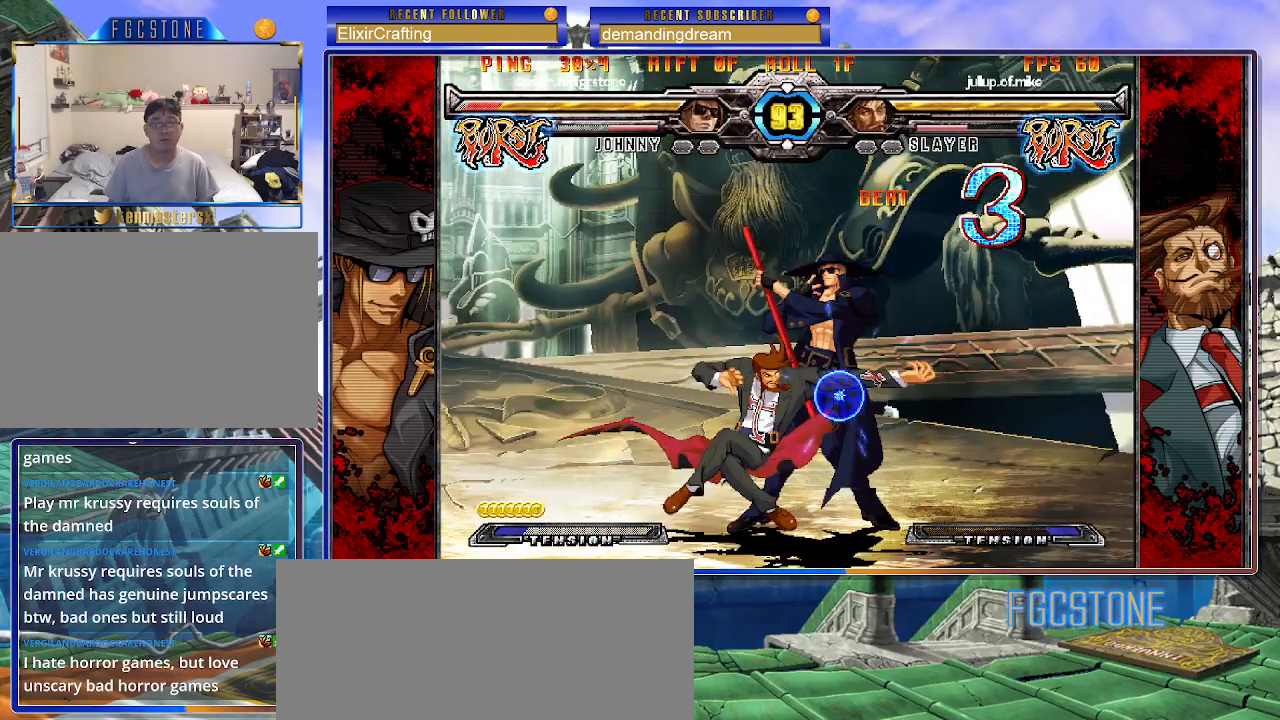
{"buttons": [], "left_stick": "down-right", "events": [[83, "left_stick", "down-right"], [133, "HS", "up"], [300, "HS", "down"], [500, "HS", "up"]]}
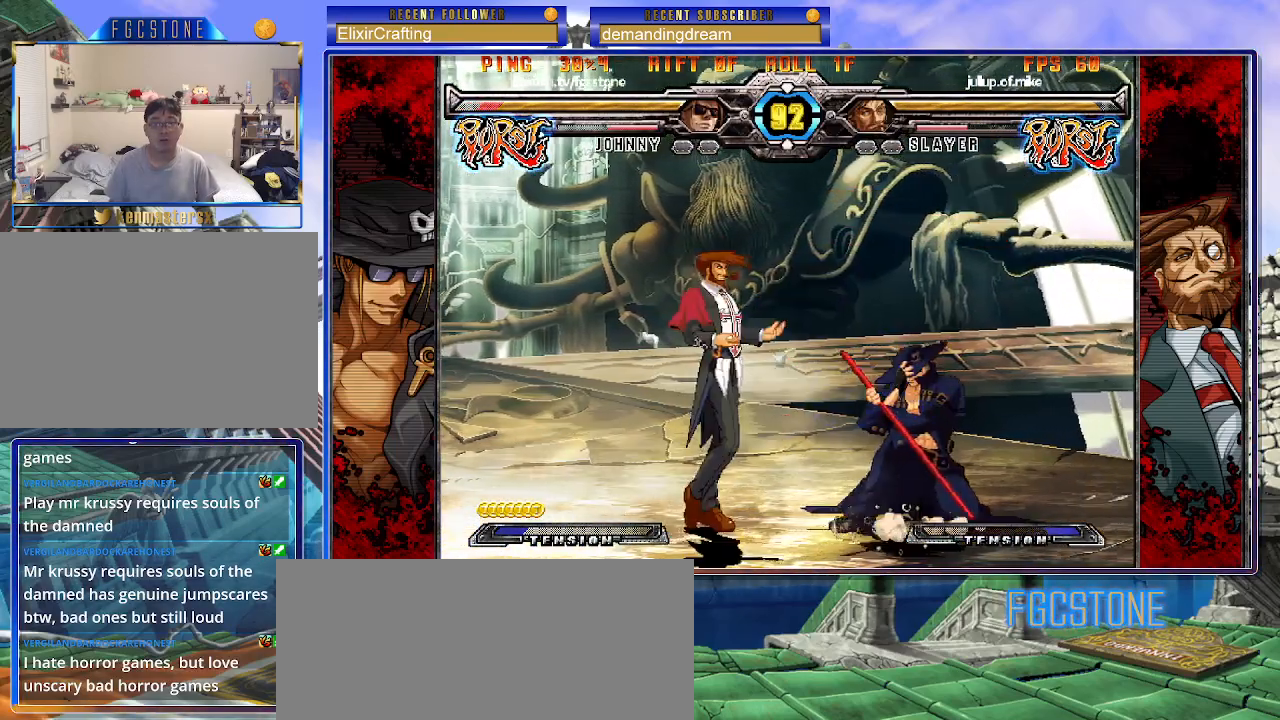
{"buttons": [], "left_stick": "down-right", "events": [[100, "HS", "down"], [283, "HS", "up"]]}
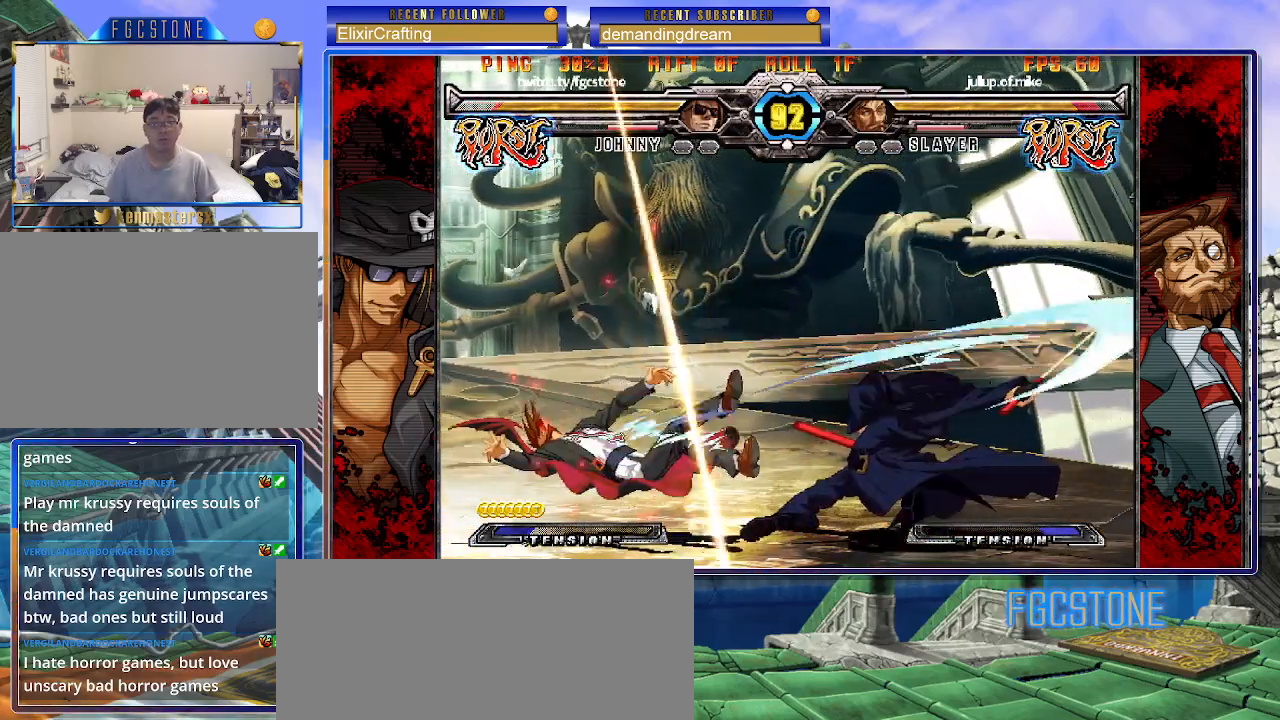
{"buttons": [], "left_stick": "down-right", "events": []}
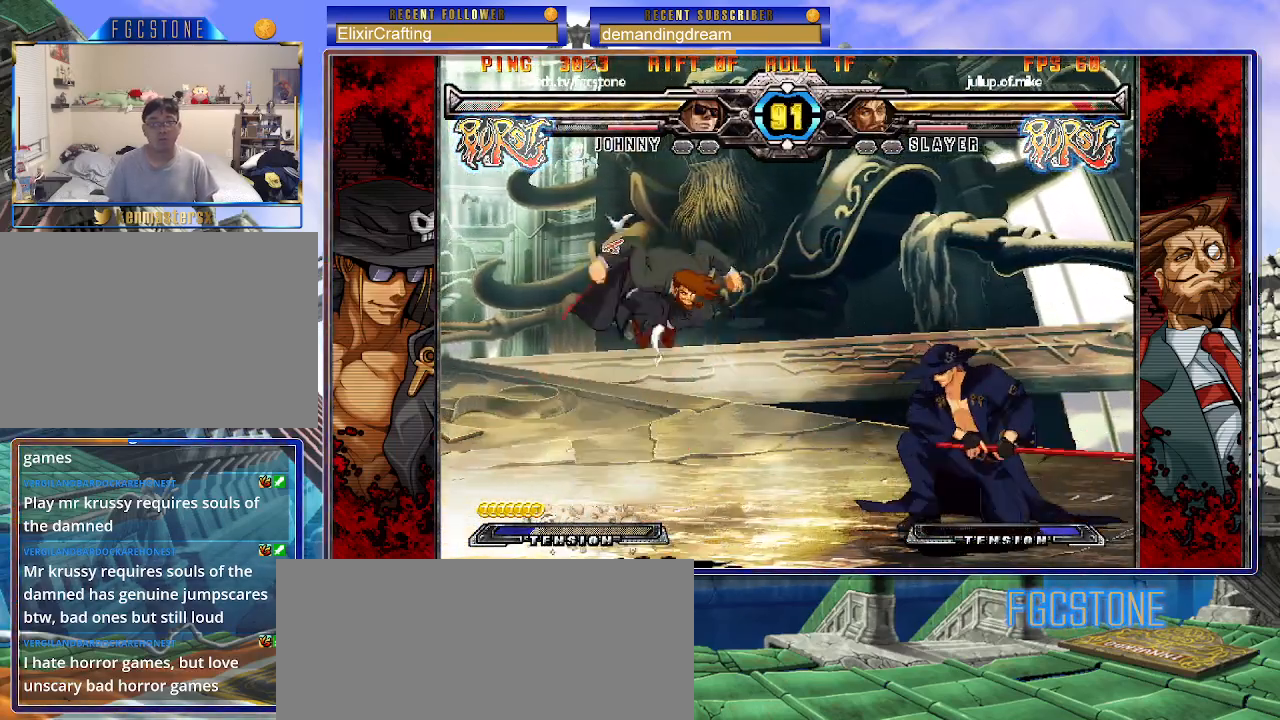
{"buttons": [], "left_stick": "down-right", "events": []}
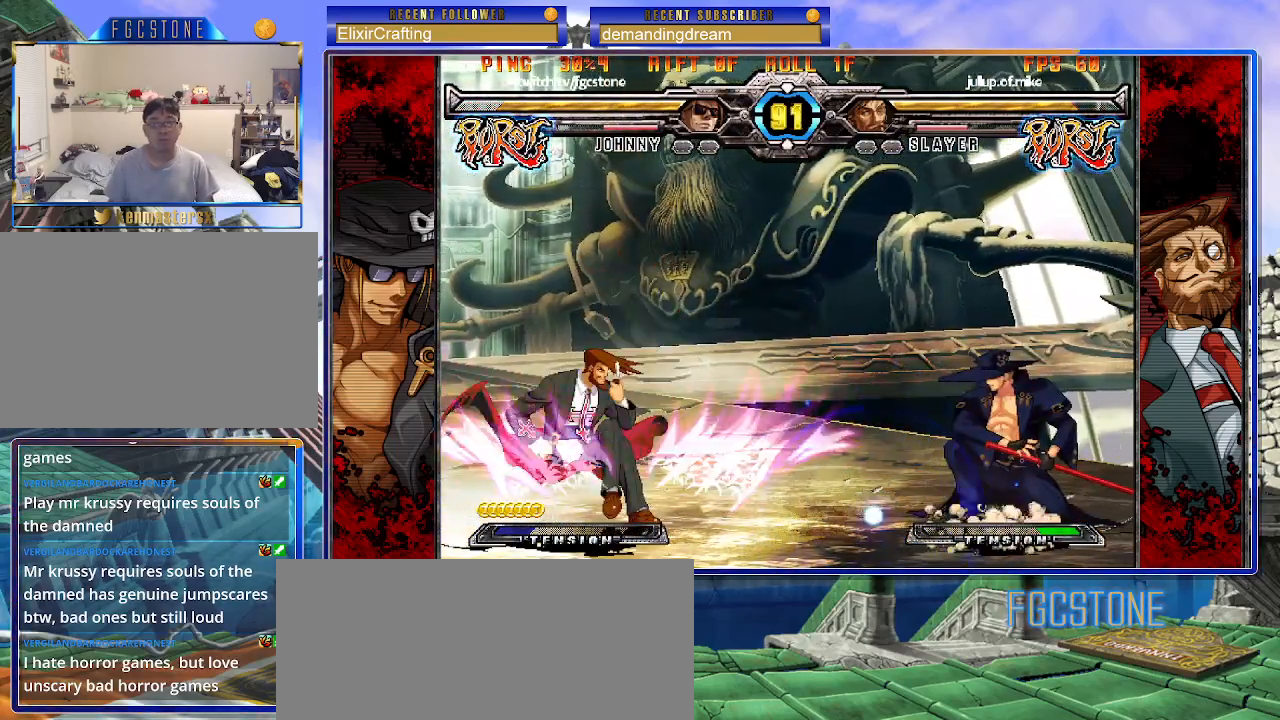
{"buttons": [], "left_stick": "down-right", "events": []}